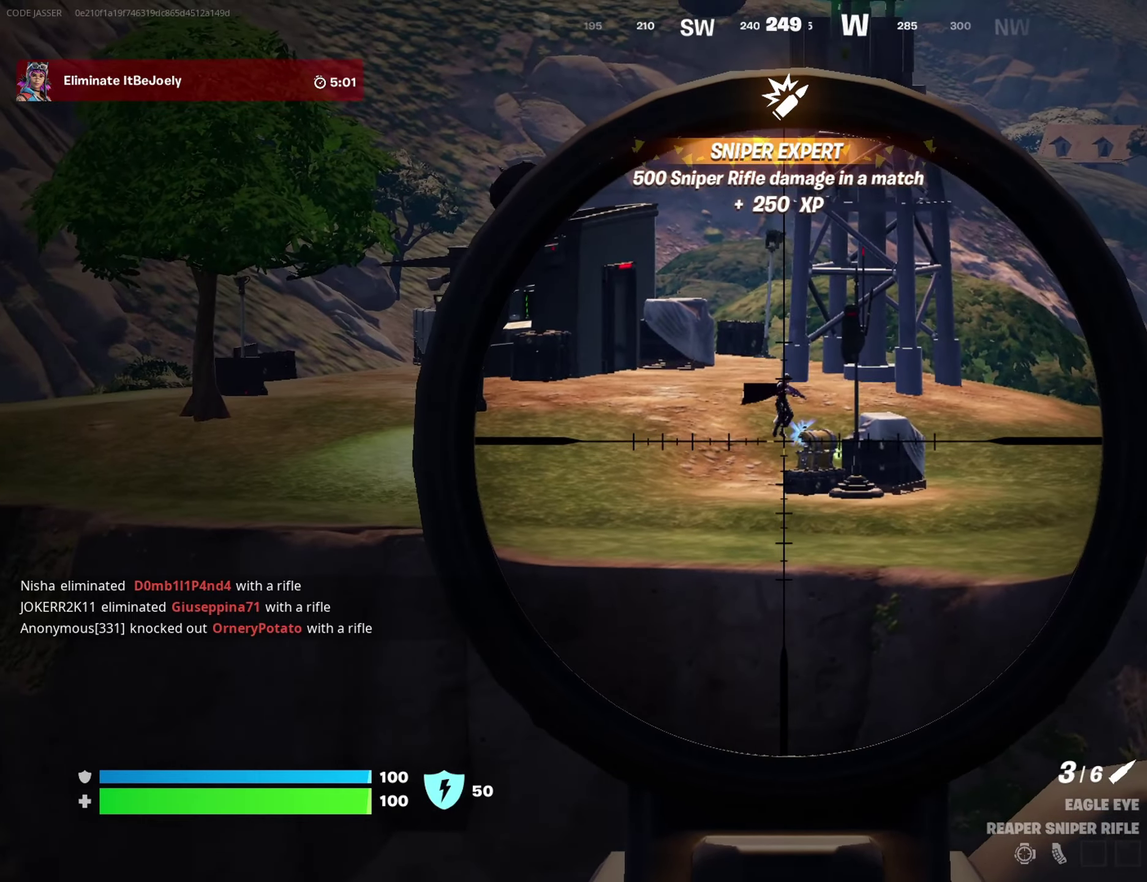
Gameplay with a controller (PlayStation layout); each line is a JSON object with the inputs held at the frame after it (dt_ms = milliseconds from this image to that frame). "events" lists button and stick changes between this image and that frame as [ms after this image, input, new state], when the widget could be followed in between. This document gives stick clicks only as held states, not as events.
{"dt_ms": 500, "buttons": ["L2"], "left_stick": "center", "right_stick": "center", "events": [[150, "left_stick", "right"], [200, "left_stick", "center"]]}
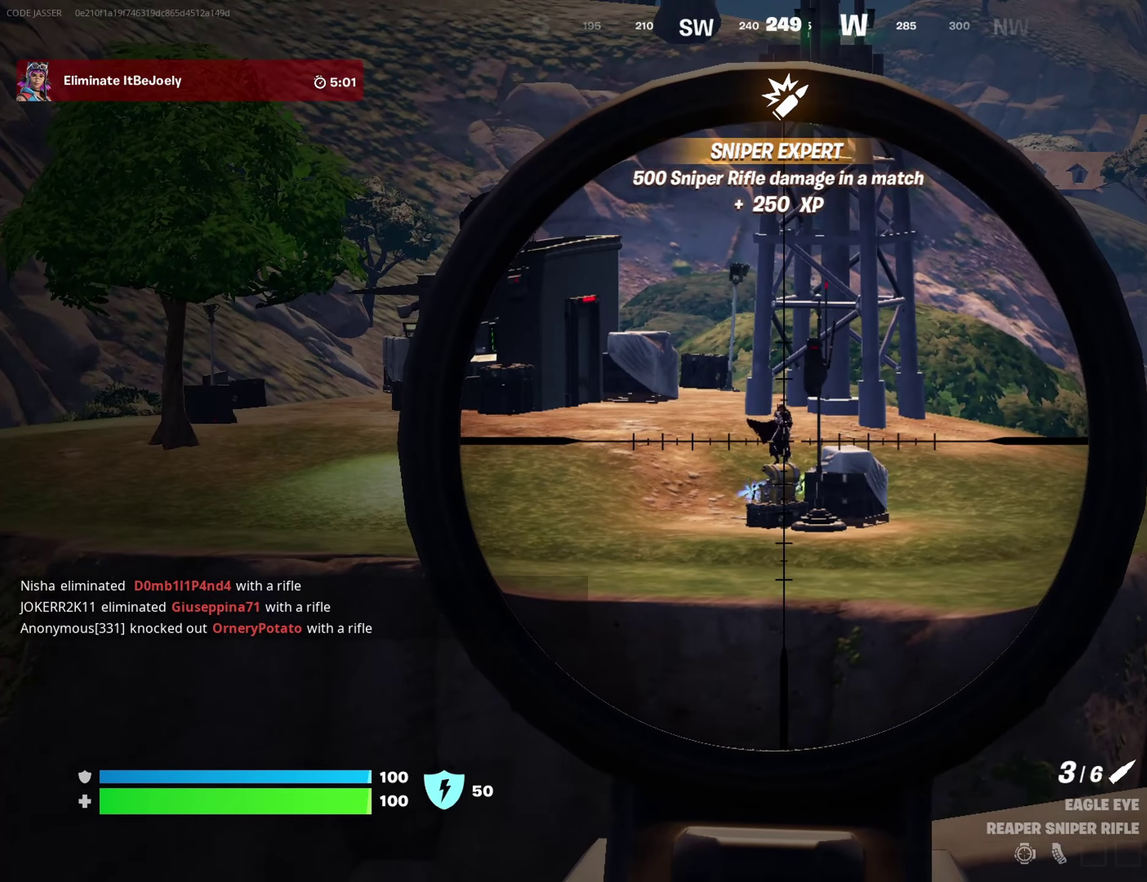
{"dt_ms": 300, "buttons": ["L2"], "left_stick": "down-right", "right_stick": "center", "events": [[300, "left_stick", "down-right"]]}
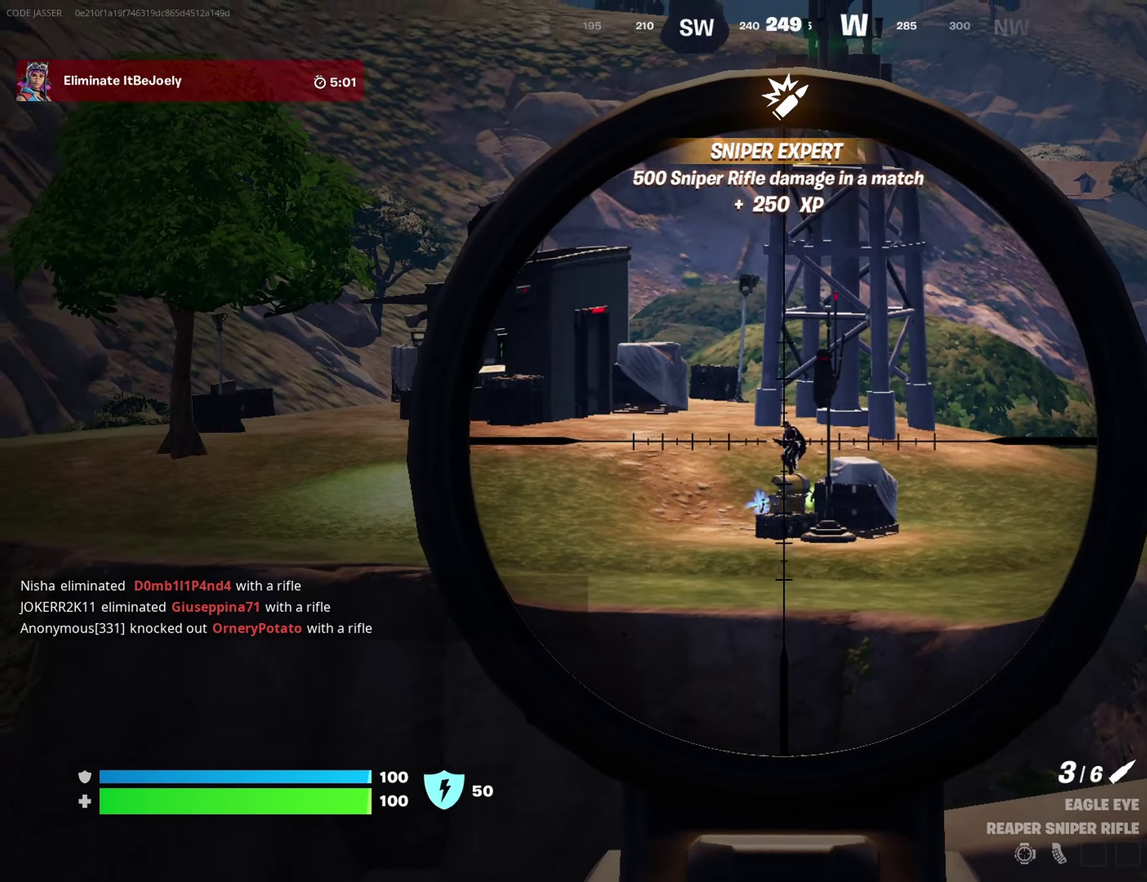
{"dt_ms": 700, "buttons": ["L2"], "left_stick": "left", "right_stick": "center"}
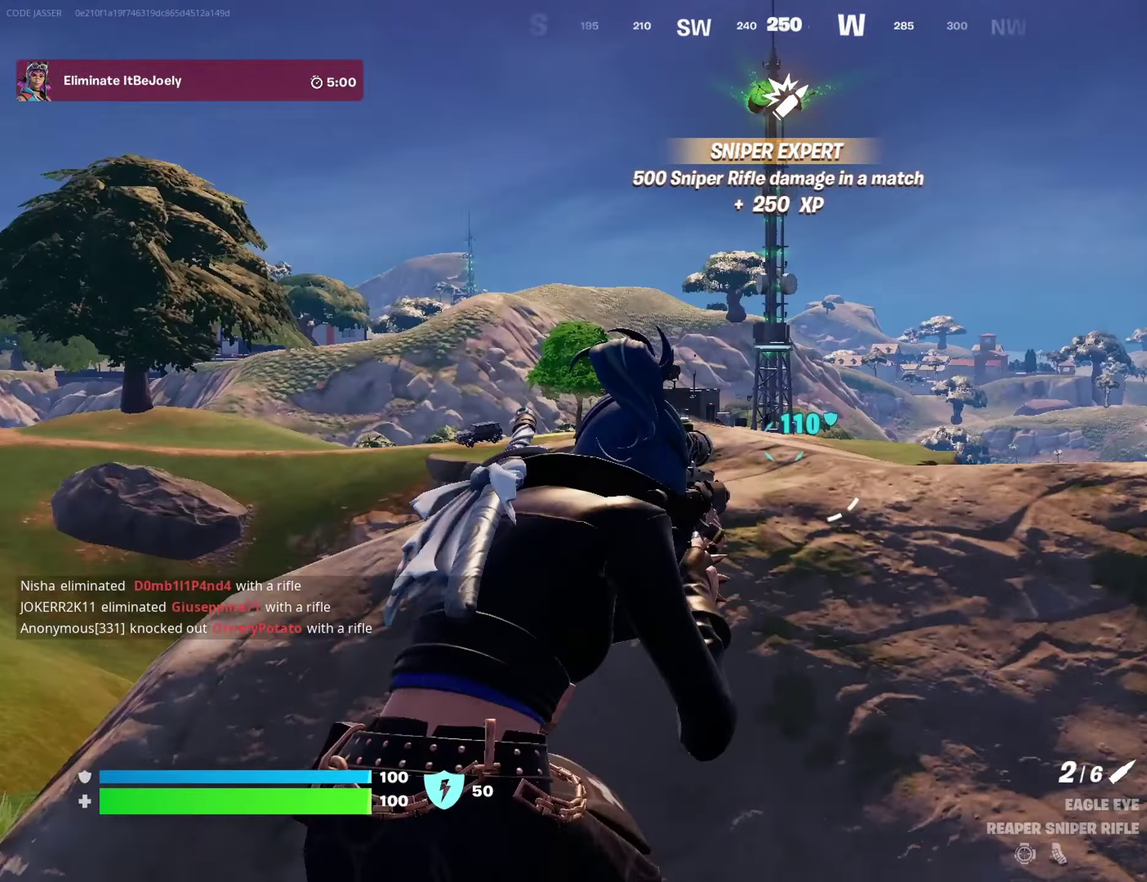
{"dt_ms": 300, "buttons": ["L2"], "left_stick": "left", "right_stick": "left"}
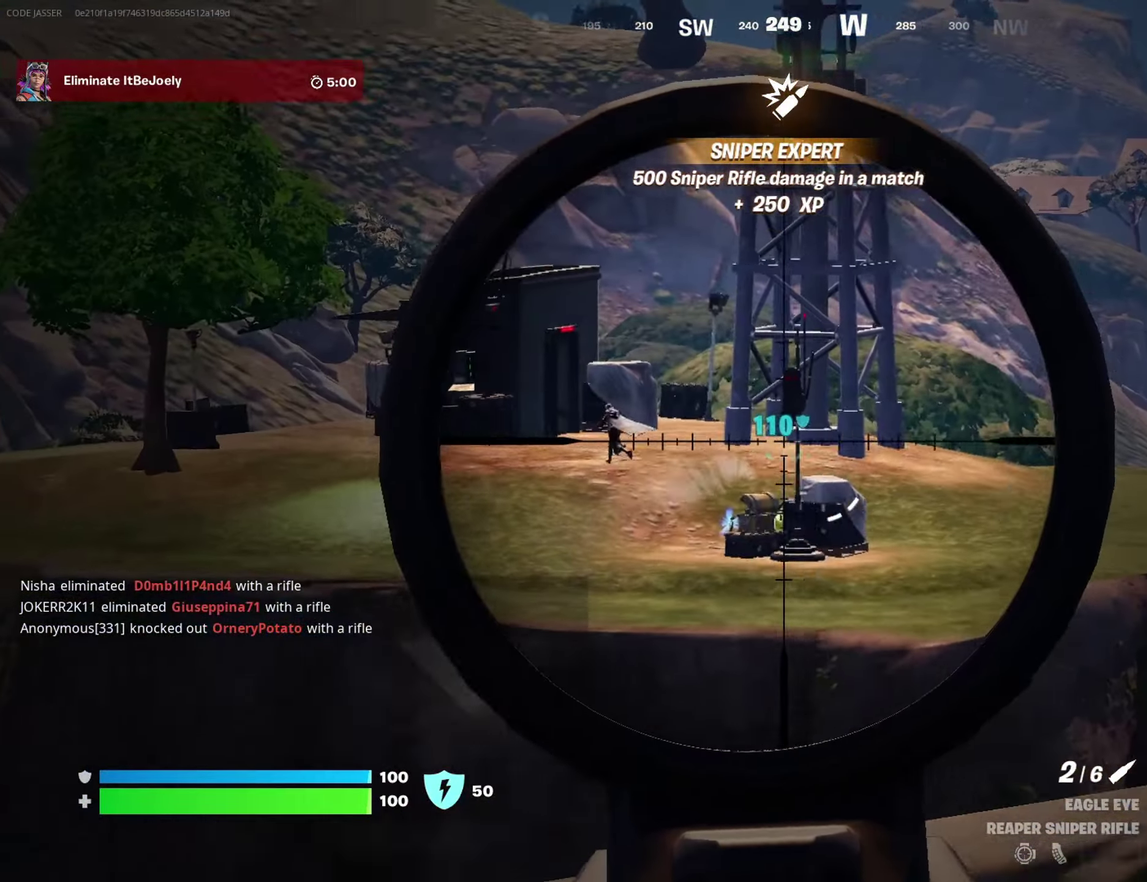
{"dt_ms": 700, "buttons": ["L2"], "left_stick": "center", "right_stick": "center"}
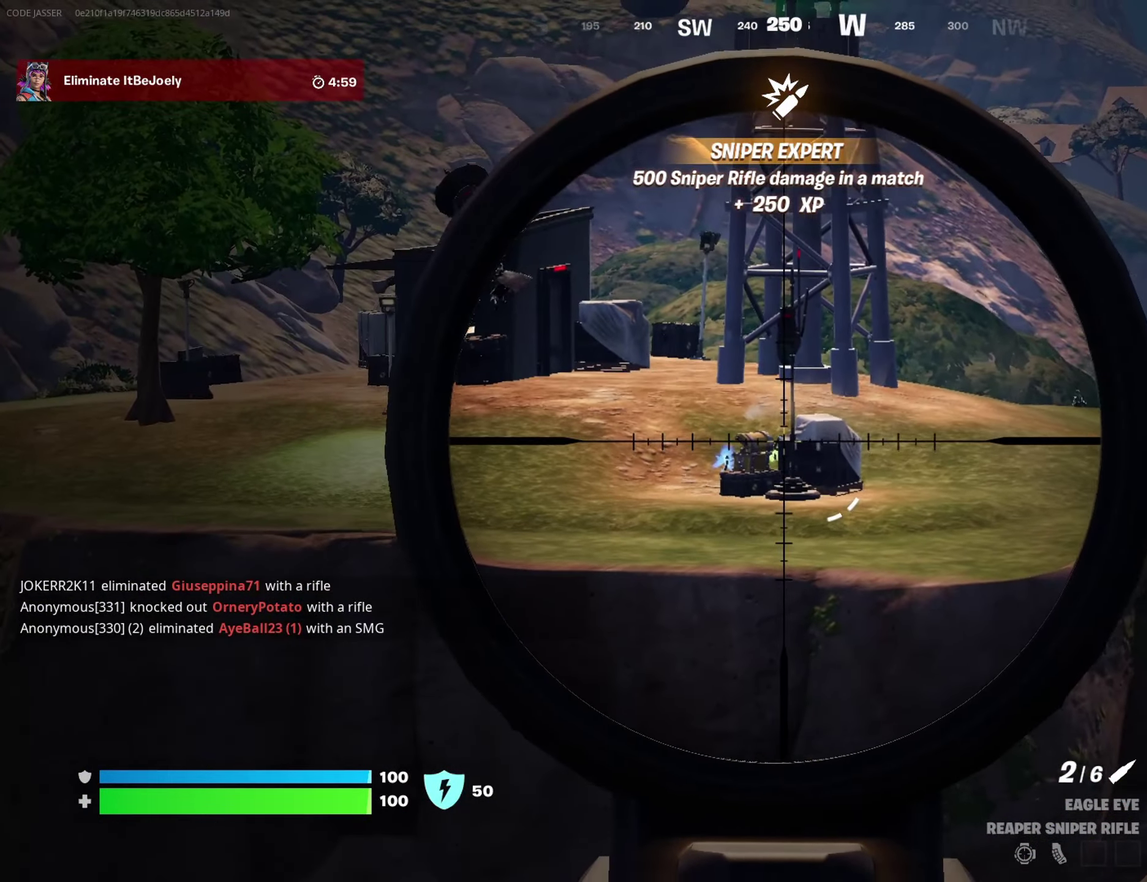
{"dt_ms": 600, "buttons": ["L2"], "left_stick": "right", "right_stick": "center", "events": [[100, "left_stick", "left"], [167, "left_stick", "center"], [567, "left_stick", "right"]]}
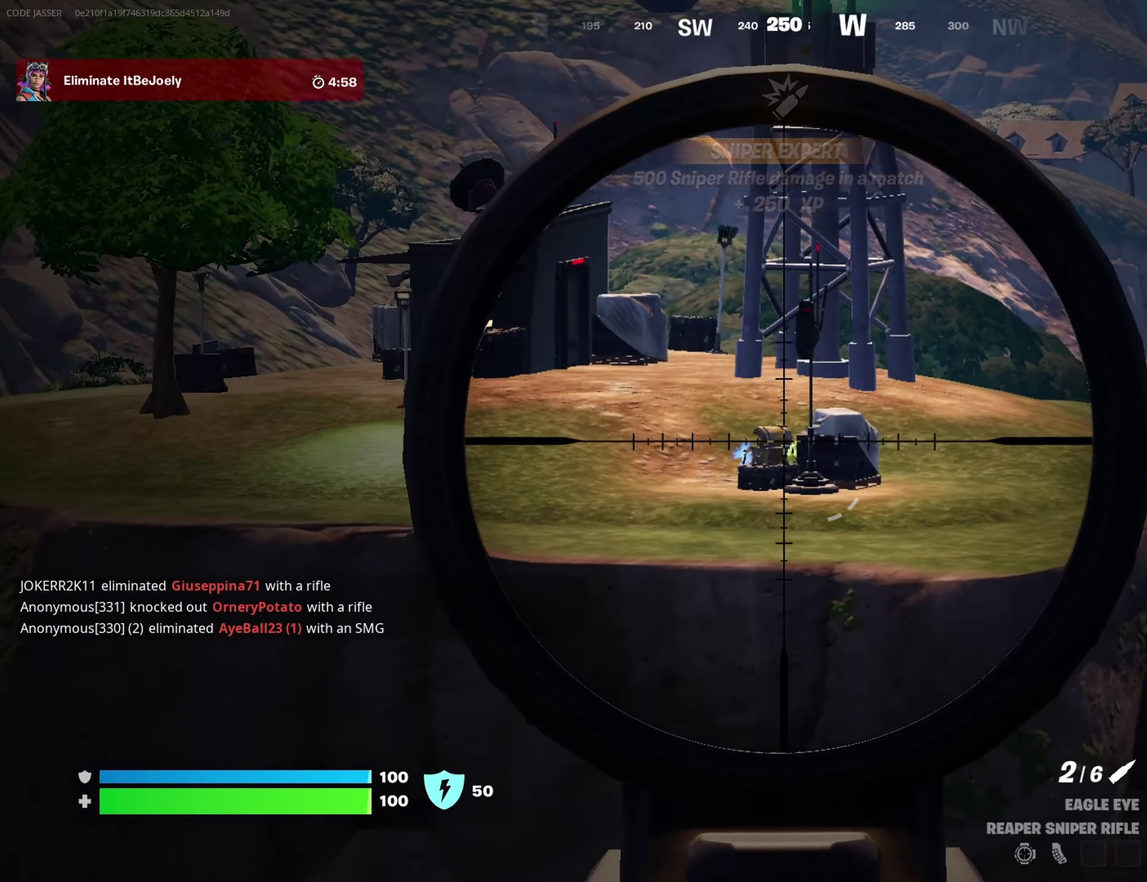
{"dt_ms": 400, "buttons": ["L2"], "left_stick": "right", "right_stick": "center", "events": [[33, "right_stick", "right"], [100, "right_stick", "up-right"], [383, "right_stick", "center"]]}
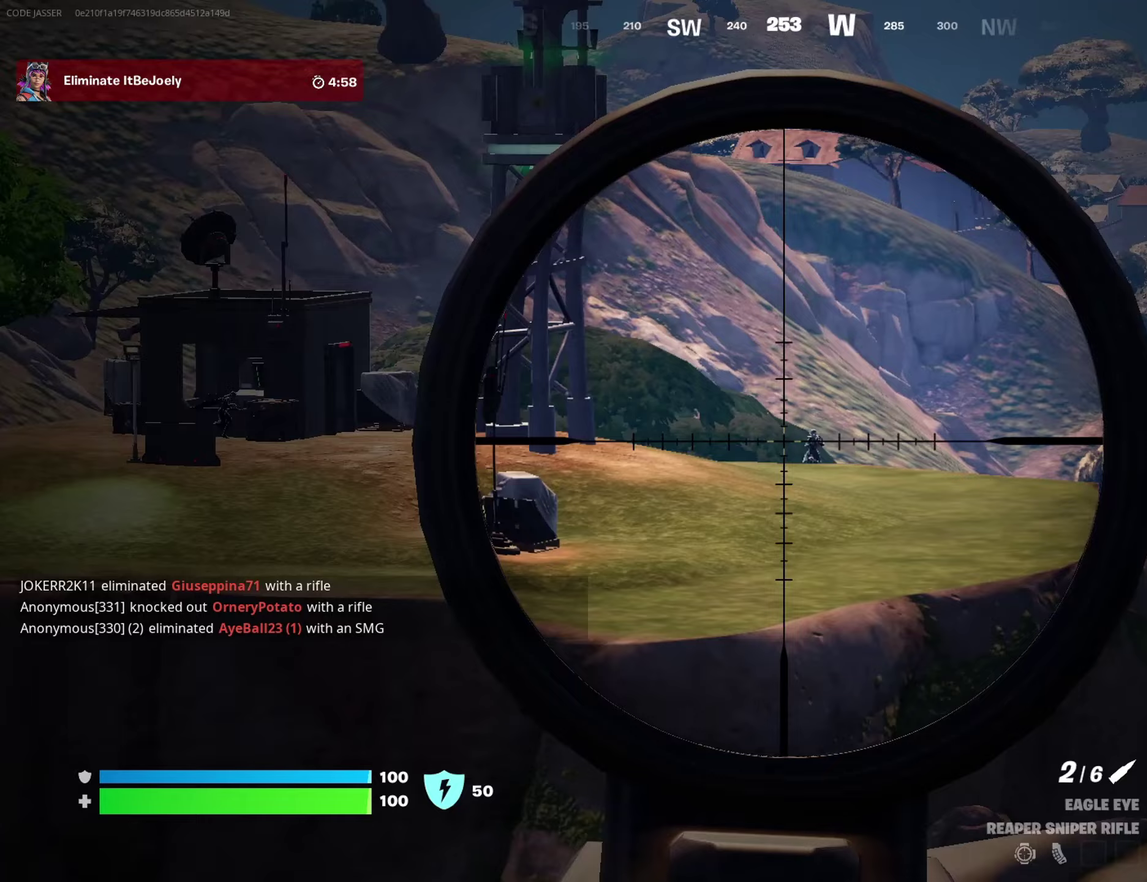
{"dt_ms": 500, "buttons": ["L2"], "left_stick": "down-right", "right_stick": "right"}
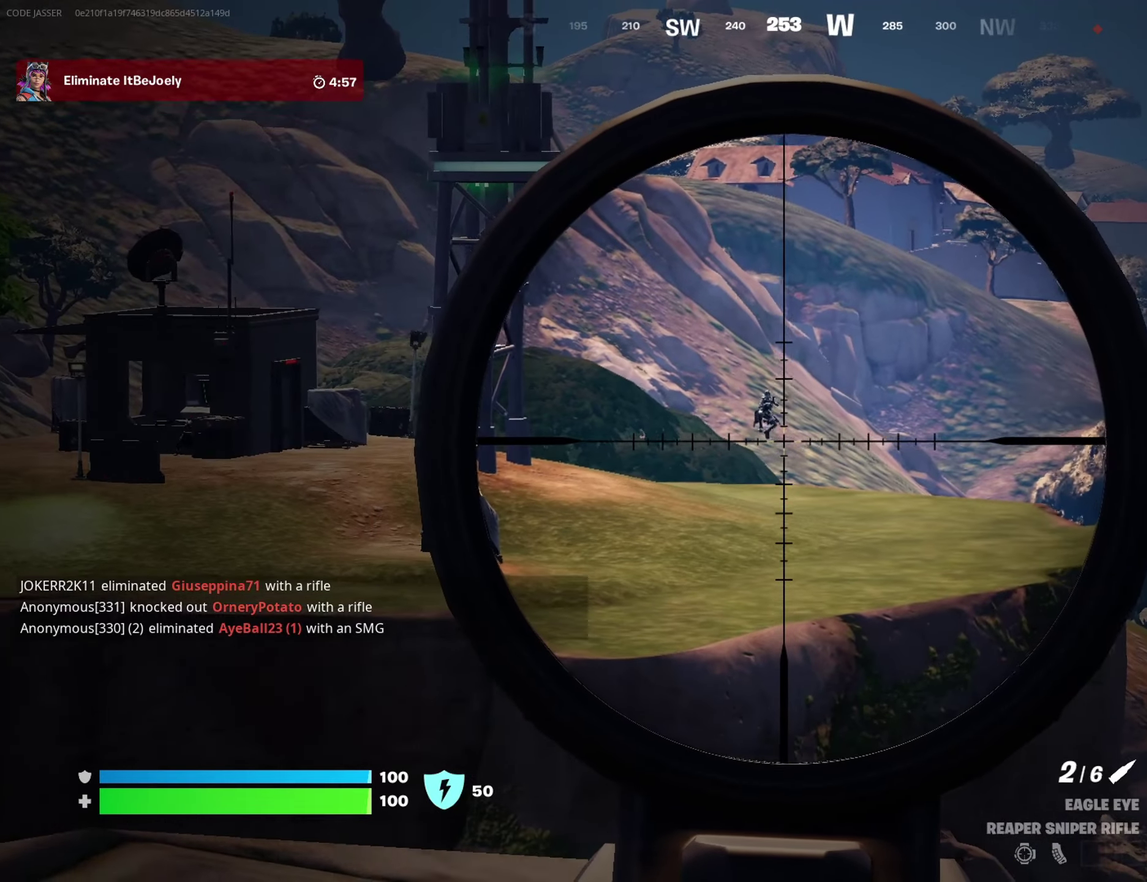
{"dt_ms": 500, "buttons": [], "left_stick": "down", "right_stick": "center"}
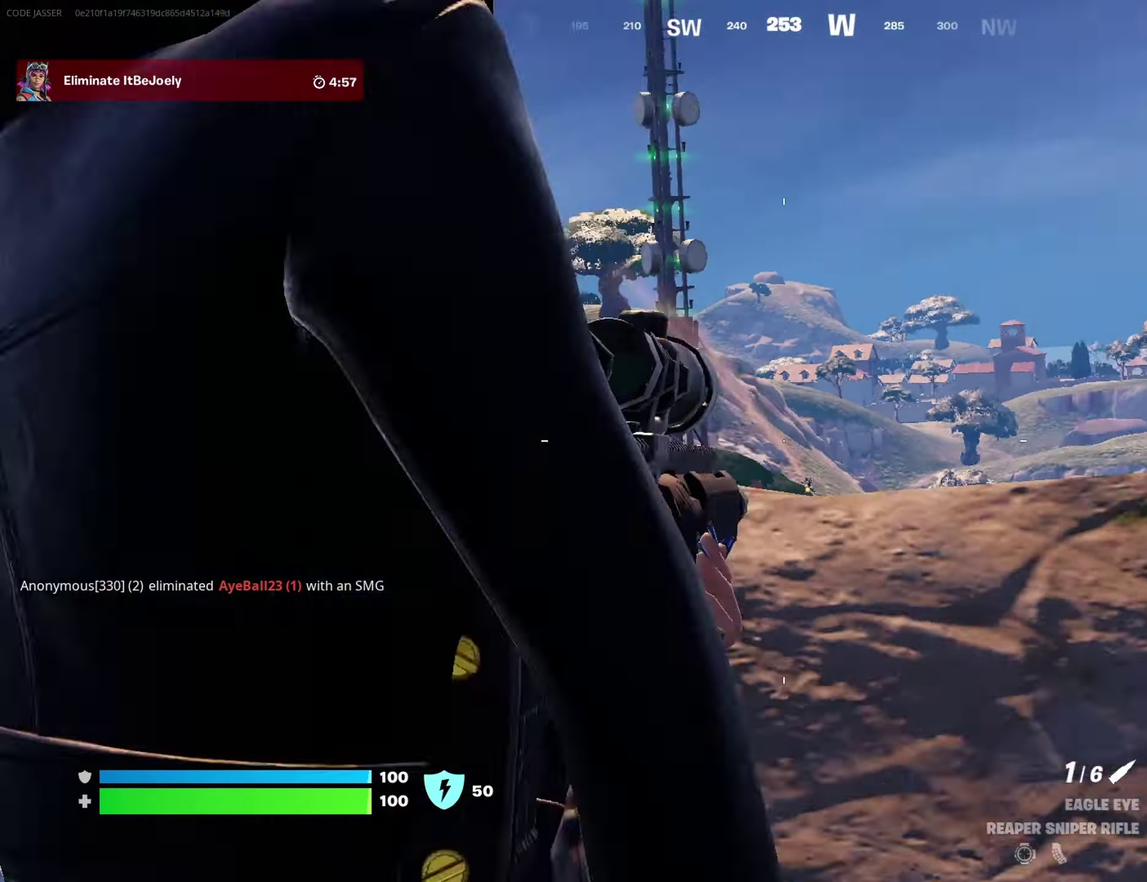
{"dt_ms": 600, "buttons": [], "left_stick": "right", "right_stick": "center"}
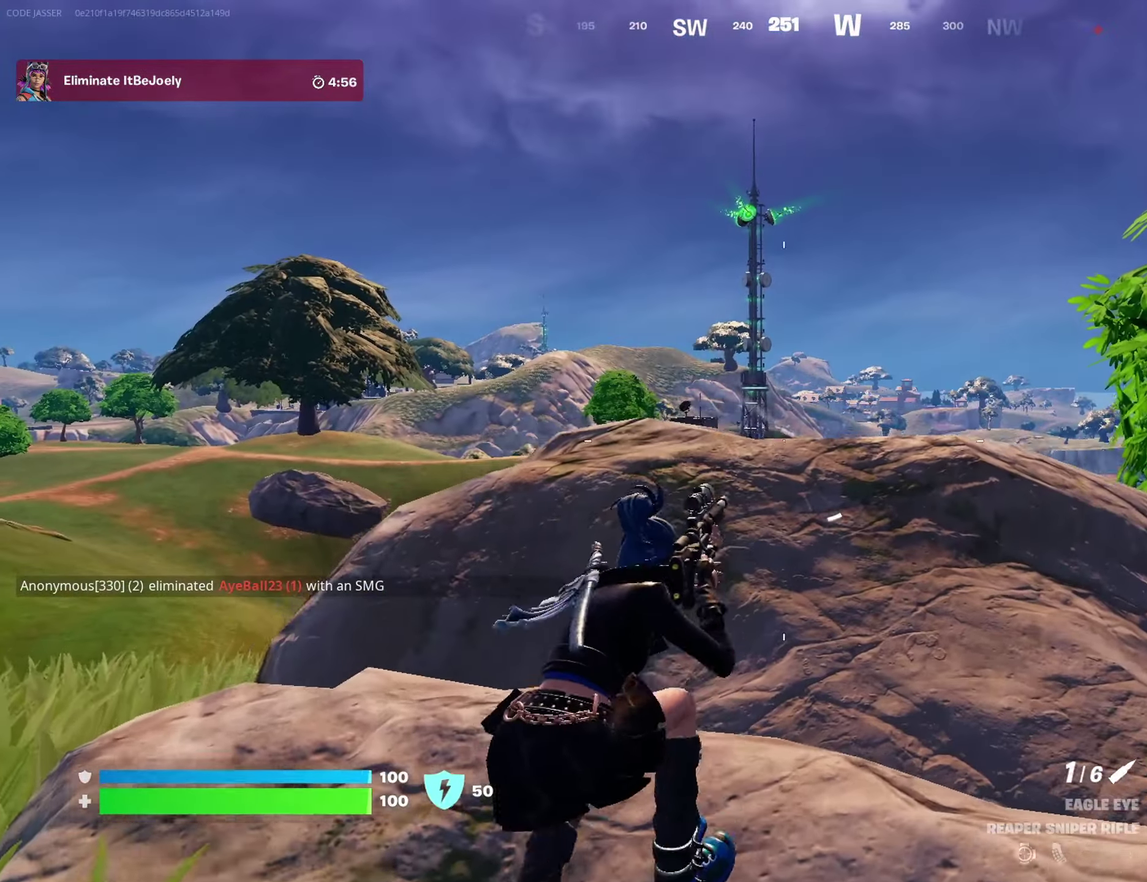
{"dt_ms": 400, "buttons": [], "left_stick": "up", "right_stick": "center"}
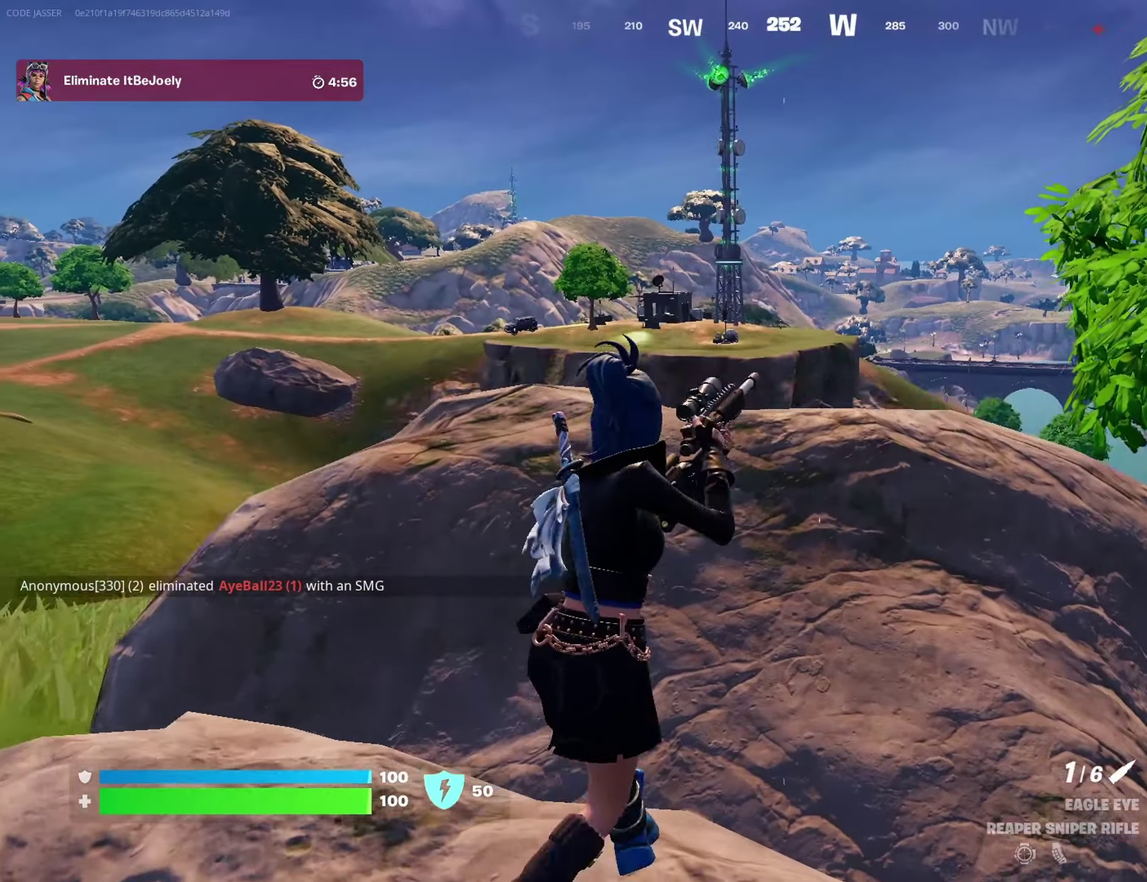
{"dt_ms": 500, "buttons": [], "left_stick": "right", "right_stick": "center", "events": [[50, "left_stick", "center"], [367, "left_stick", "up-right"], [500, "left_stick", "right"]]}
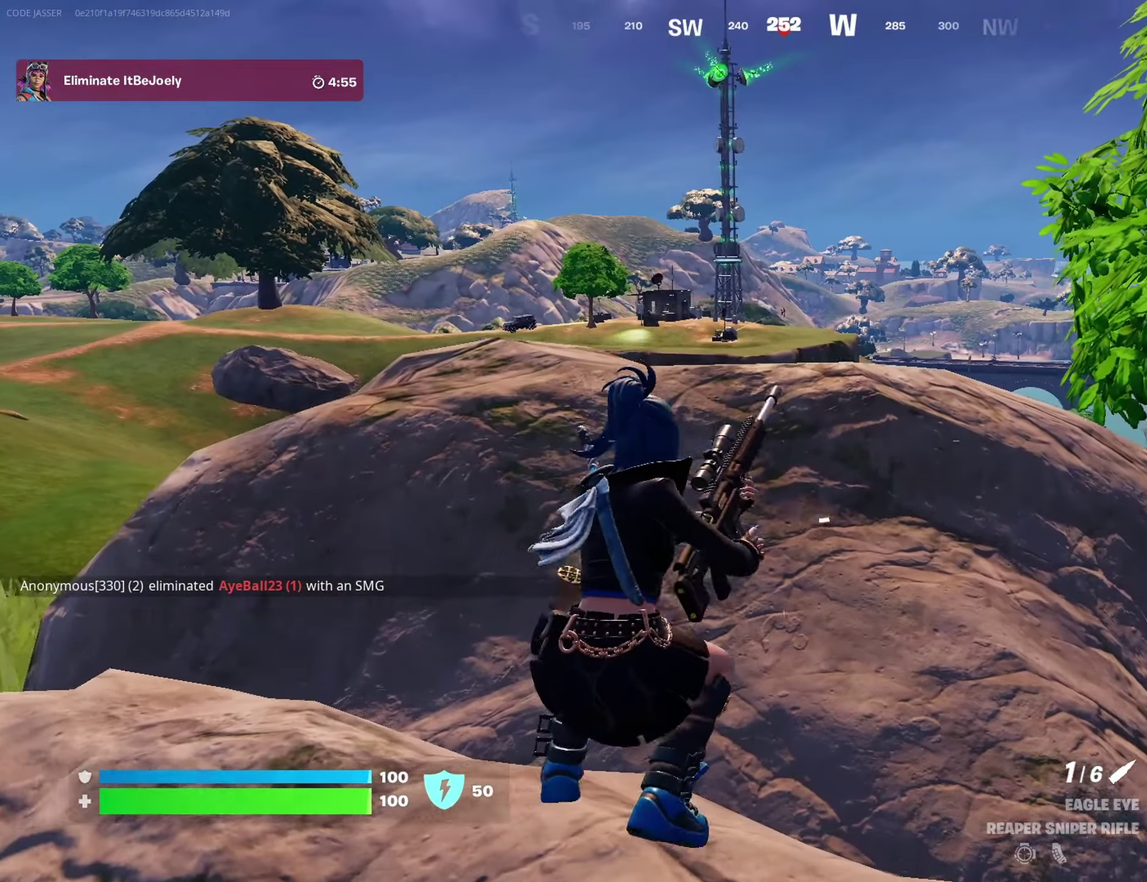
{"dt_ms": 500, "buttons": [], "left_stick": "center", "right_stick": "center", "events": [[350, "left_stick", "center"]]}
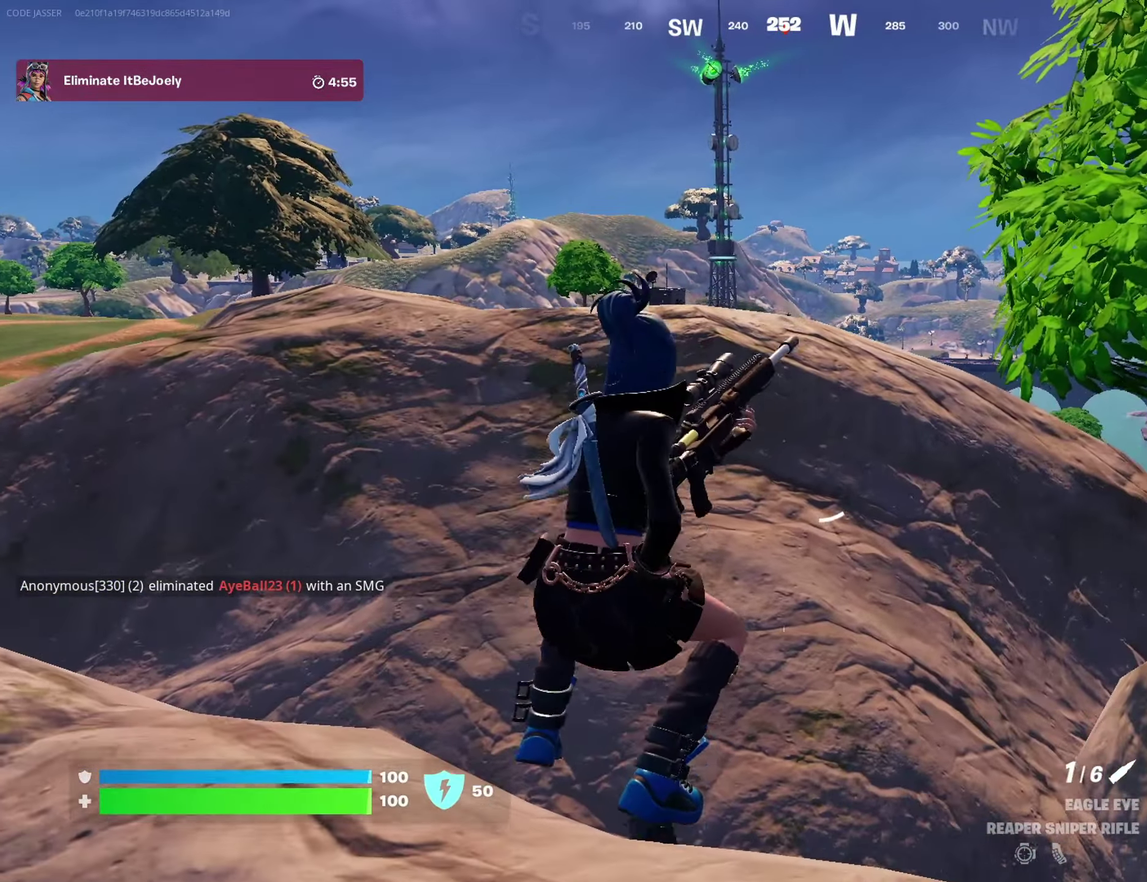
{"dt_ms": 500, "buttons": [], "left_stick": "down", "right_stick": "center", "events": [[433, "left_stick", "down"]]}
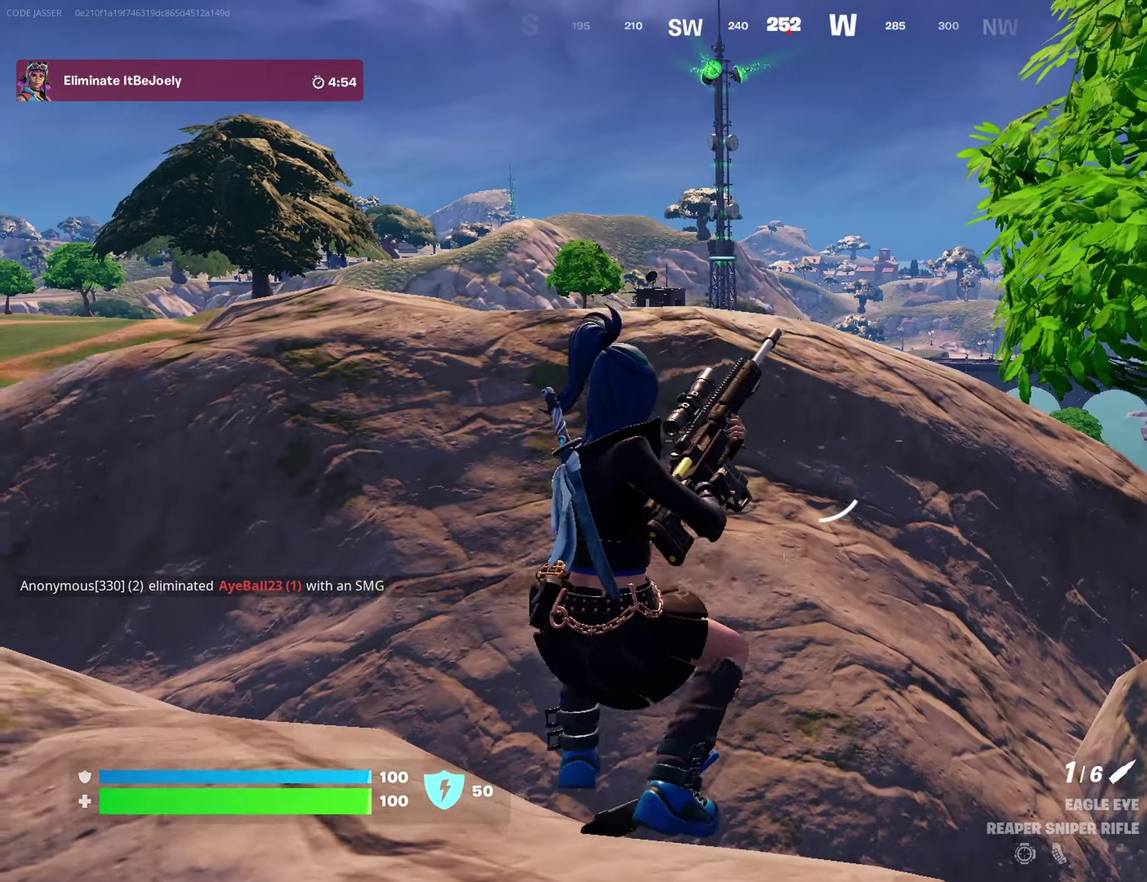
{"dt_ms": 500, "buttons": [], "left_stick": "down", "right_stick": "center", "events": [[67, "left_stick", "down-right"], [250, "left_stick", "down"]]}
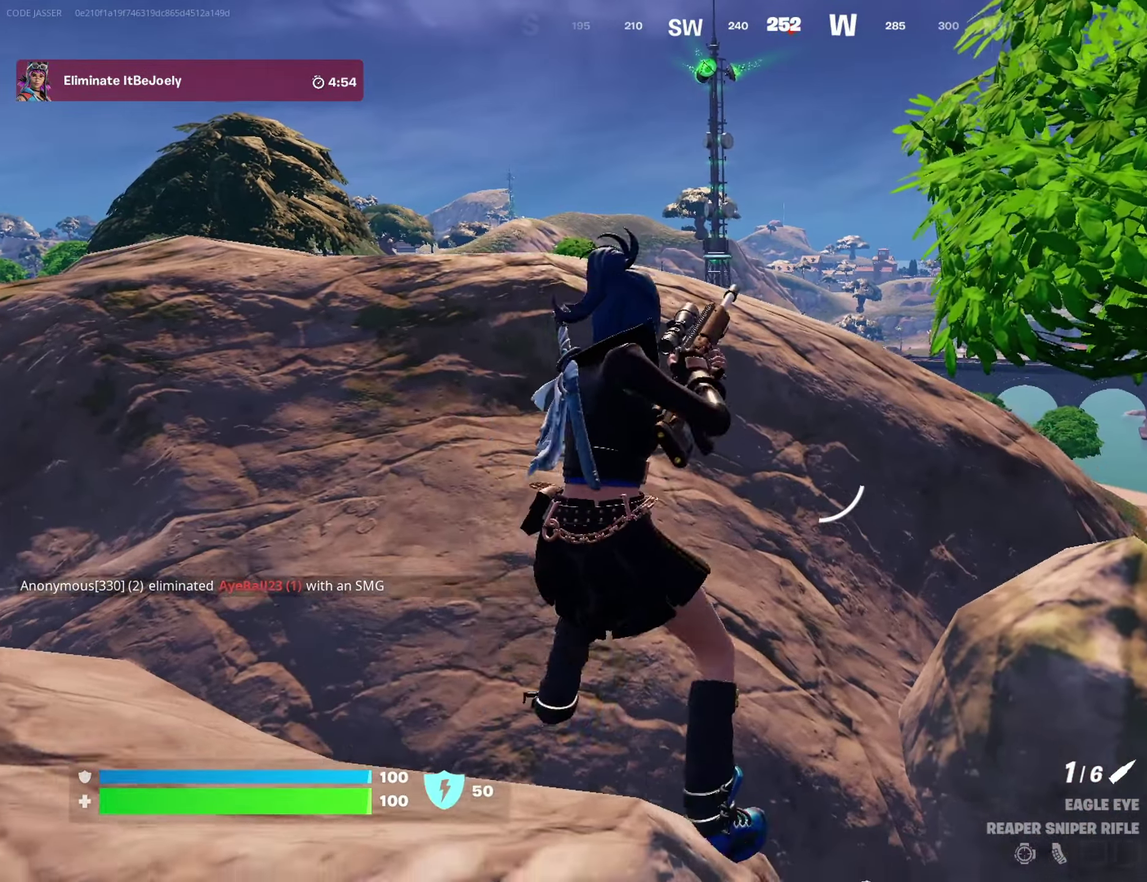
{"dt_ms": 400, "buttons": [], "left_stick": "left", "right_stick": "center"}
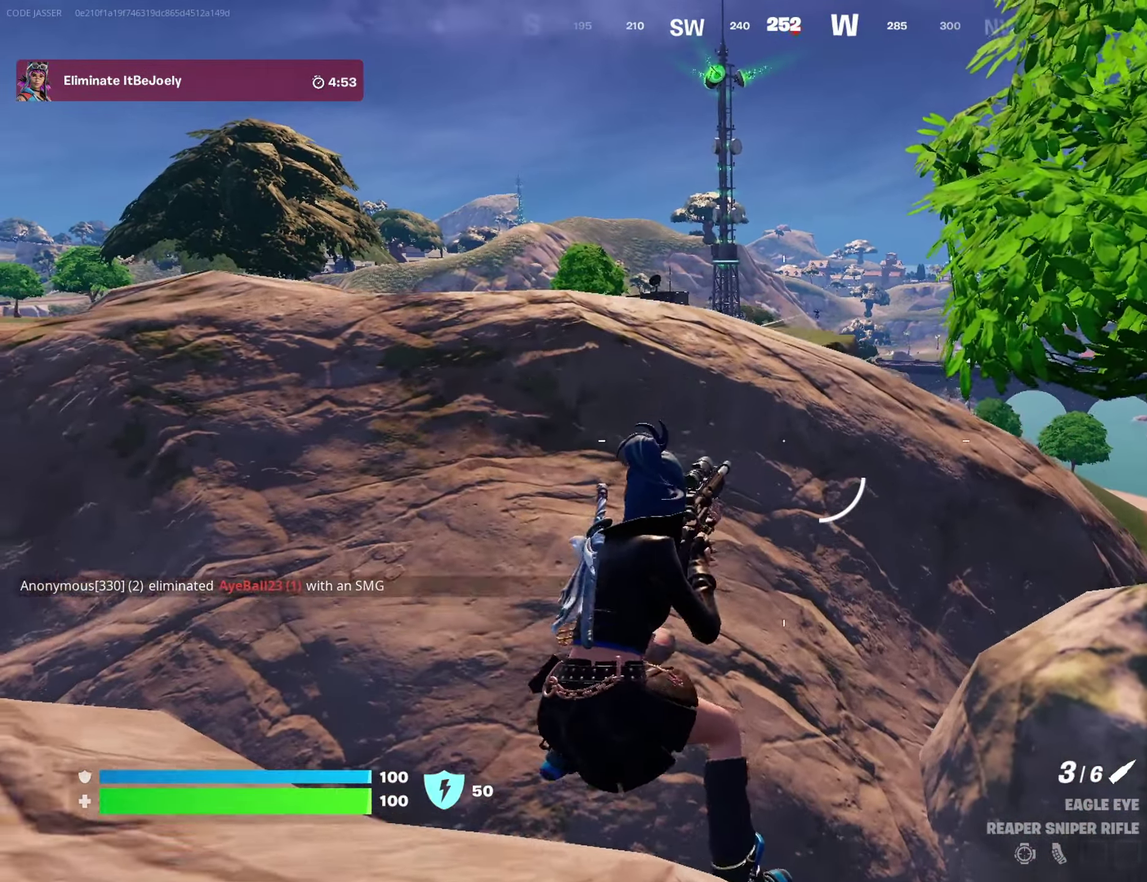
{"dt_ms": 600, "buttons": [], "left_stick": "left", "right_stick": "center", "events": [[183, "CROSS", "down"], [283, "CROSS", "up"], [500, "right_stick", "up"], [550, "right_stick", "center"]]}